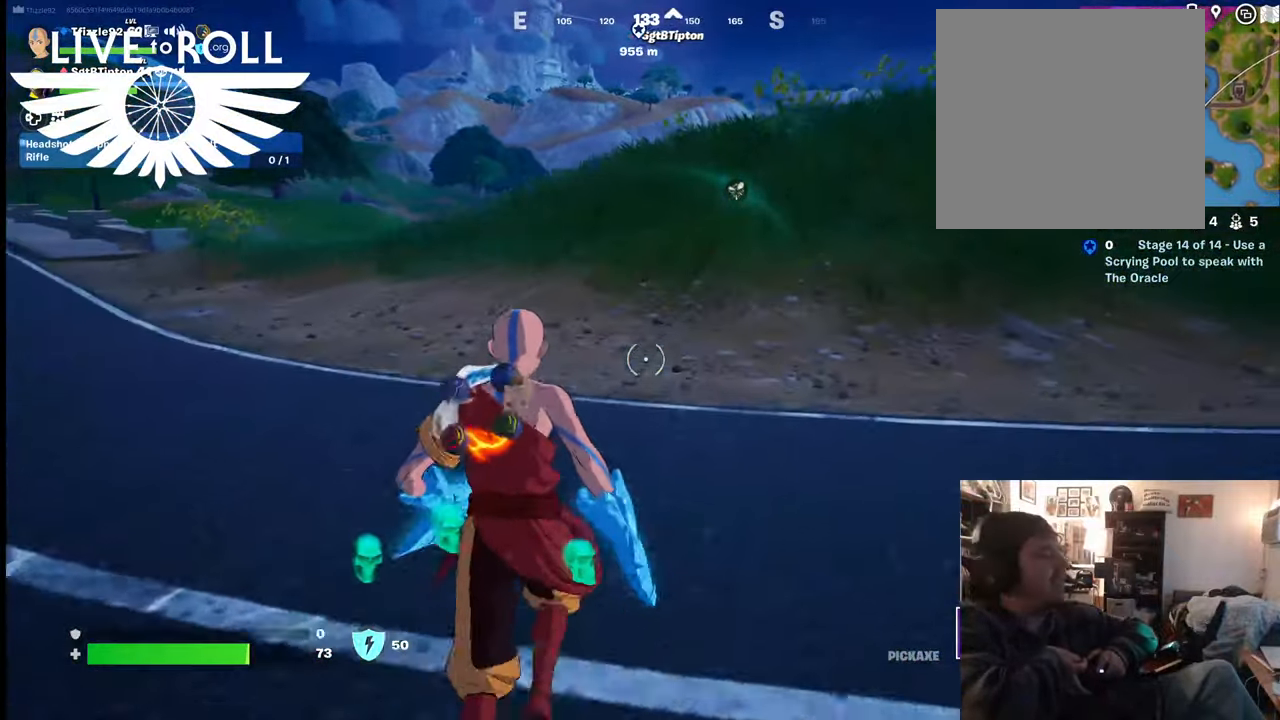
Gameplay with a controller (Xbox layout); each line is a JSON object with the inputs held at the frame after it. "events" lists button and stick changes between this image and that frame as [ms after this image, input, new state], when the widget could be followed in between.
{"buttons": [], "left_stick": "up", "right_stick": "center", "events": []}
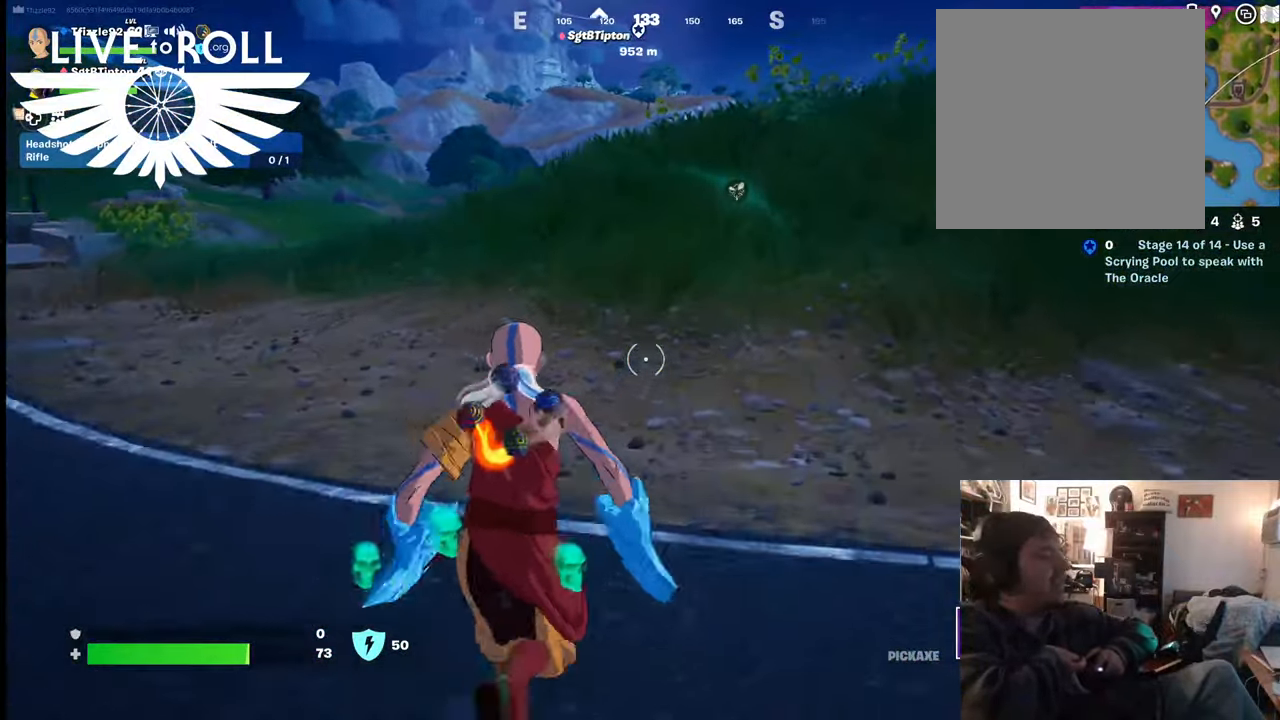
{"buttons": [], "left_stick": "up", "right_stick": "center", "events": []}
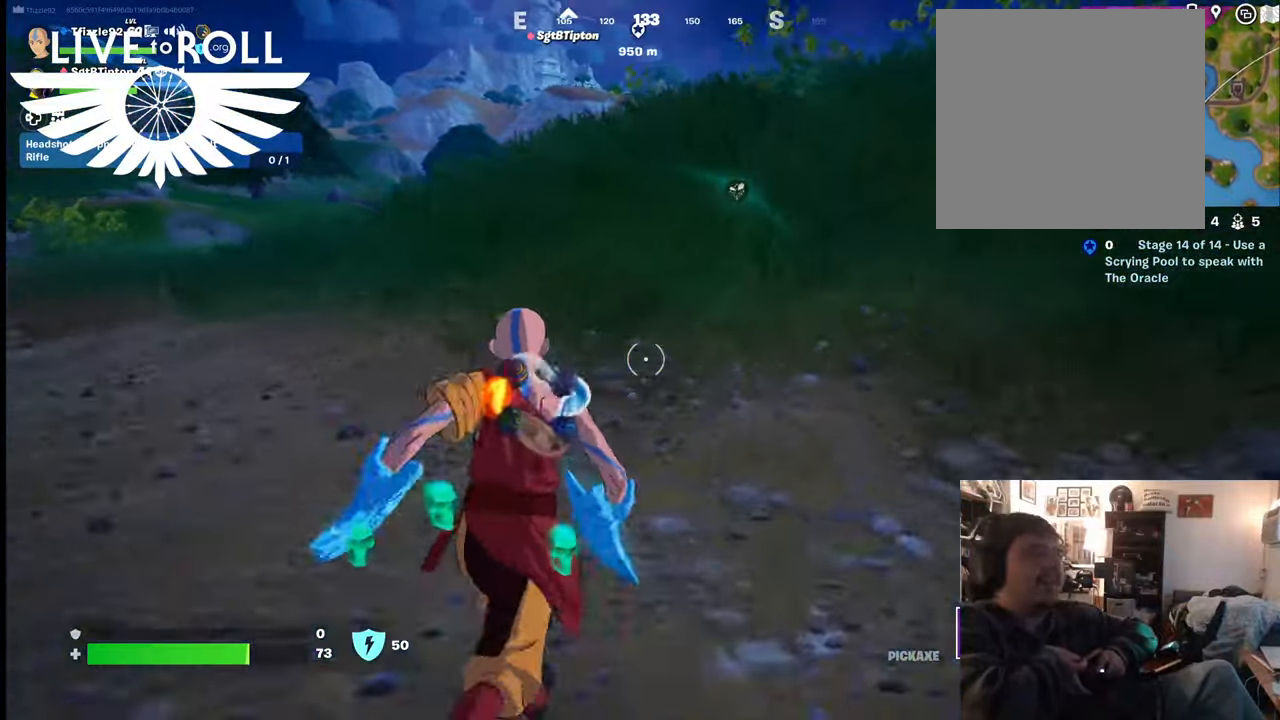
{"buttons": [], "left_stick": "up", "right_stick": "center", "events": []}
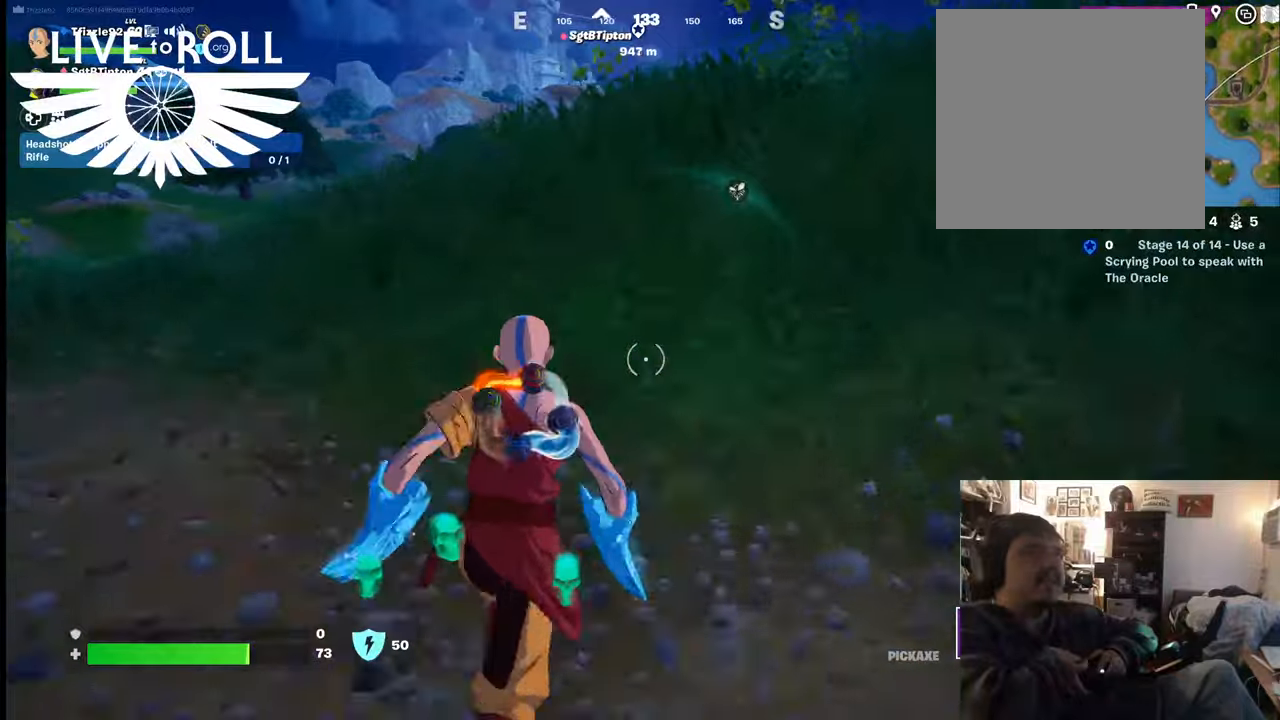
{"buttons": [], "left_stick": "up", "right_stick": "center", "events": []}
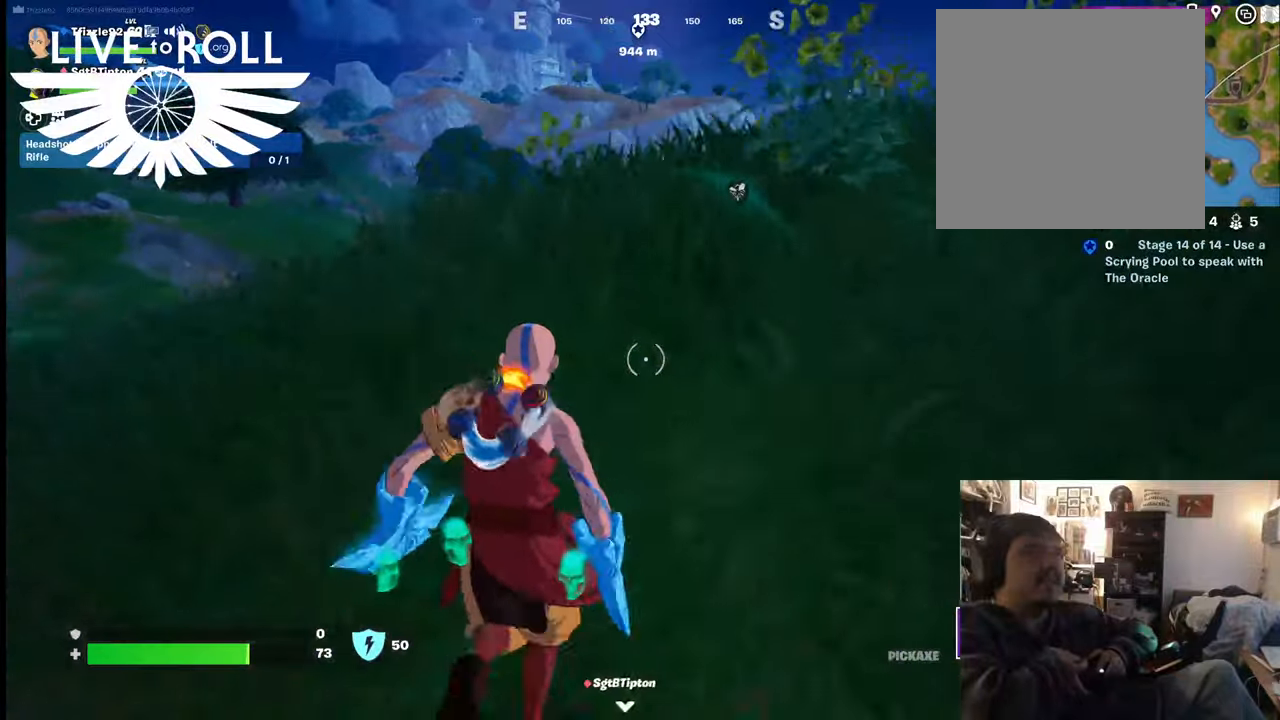
{"buttons": [], "left_stick": "up", "right_stick": "center", "events": []}
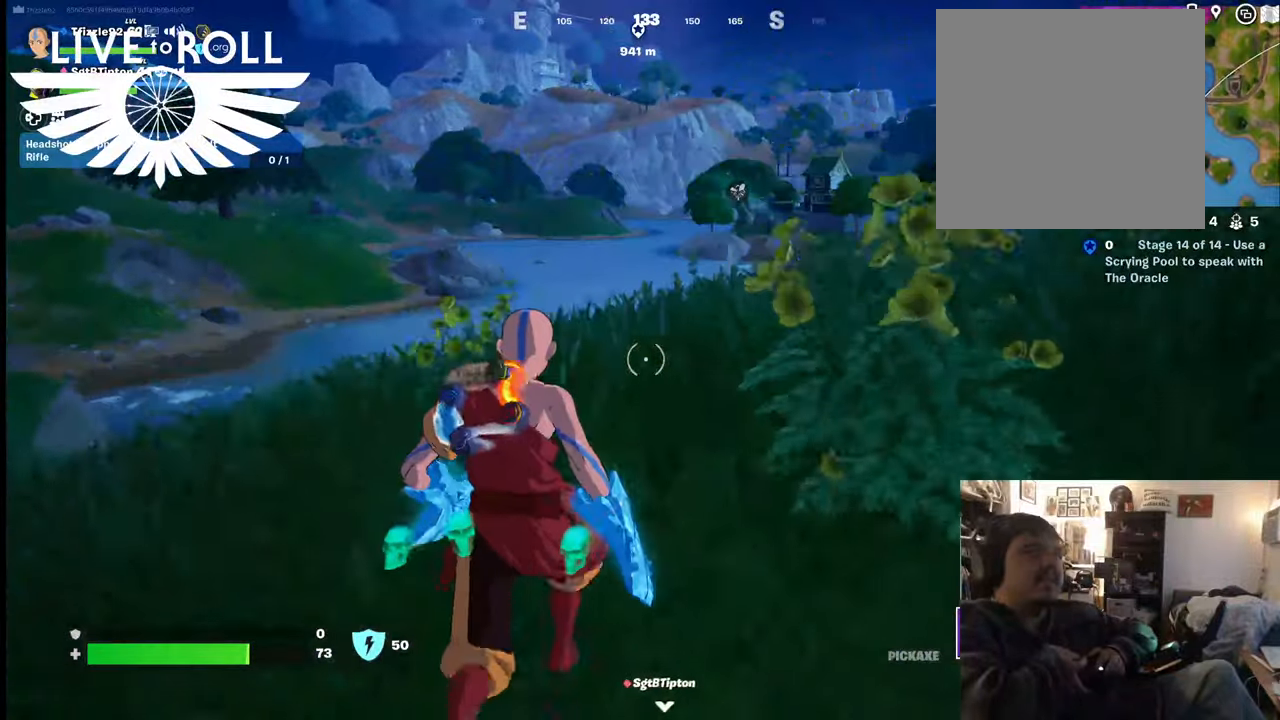
{"buttons": [], "left_stick": "up", "right_stick": "center", "events": []}
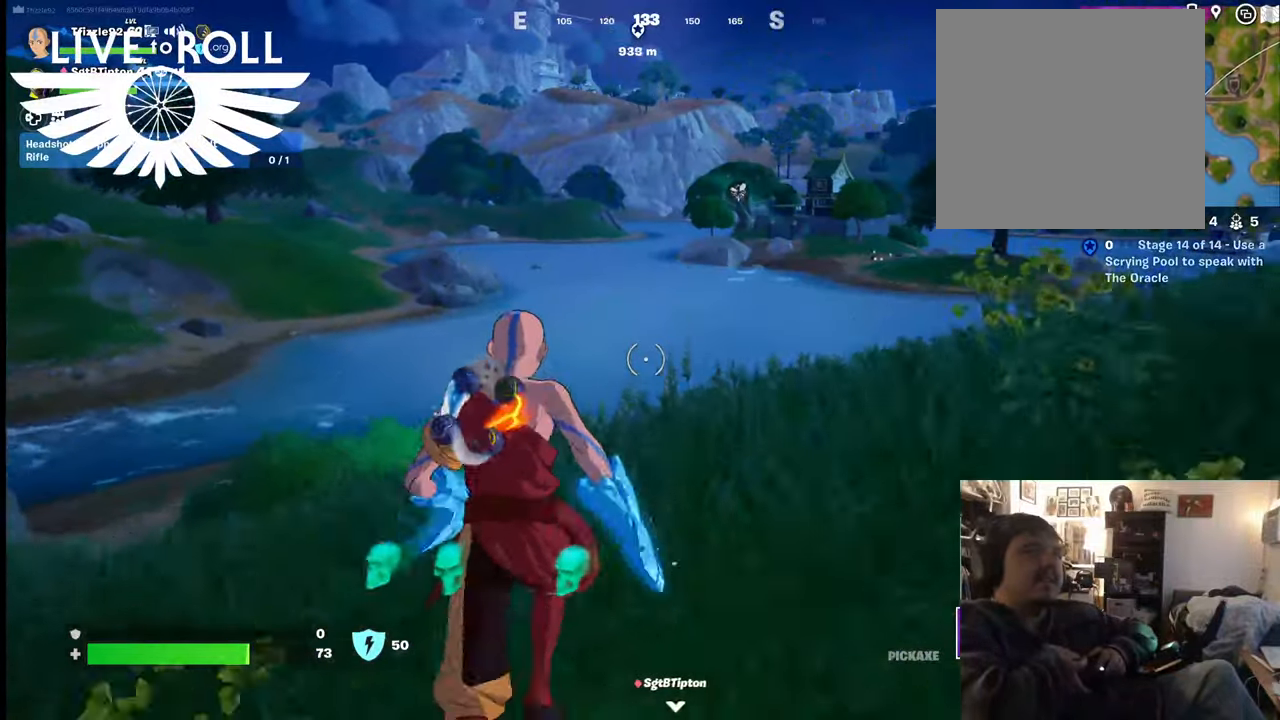
{"buttons": [], "left_stick": "up", "right_stick": "center", "events": []}
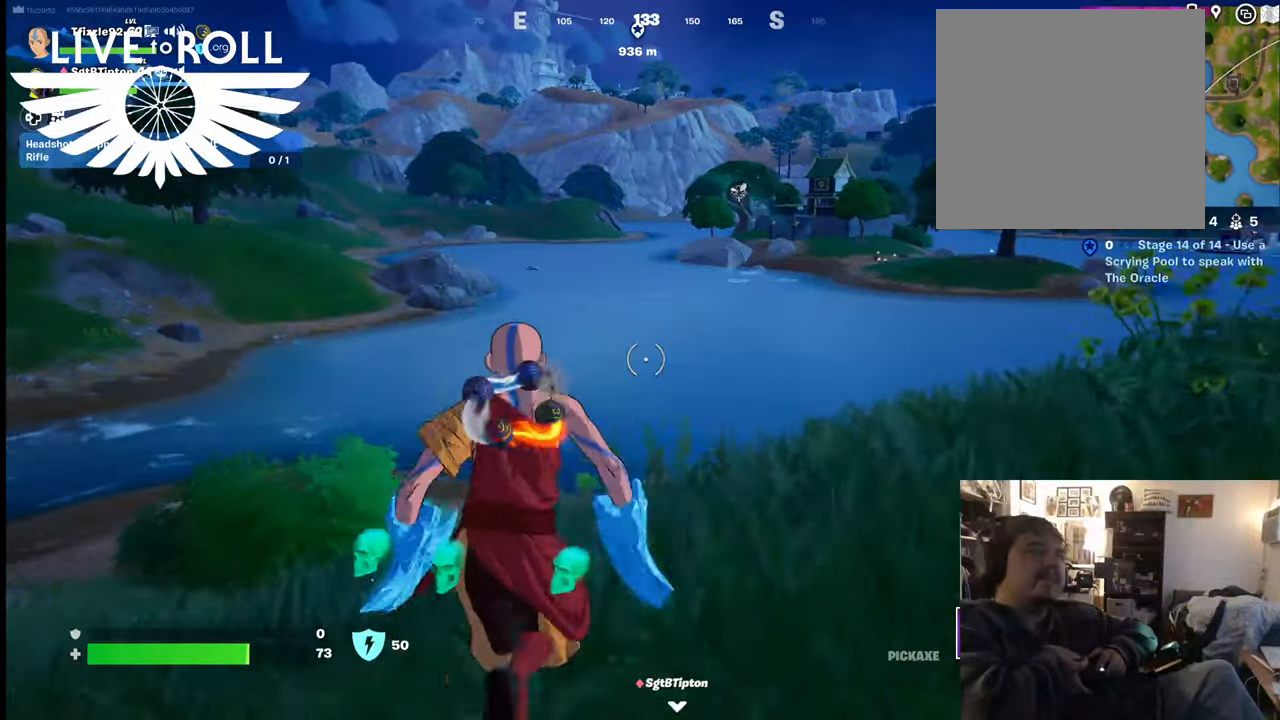
{"buttons": [], "left_stick": "up", "right_stick": "center", "events": []}
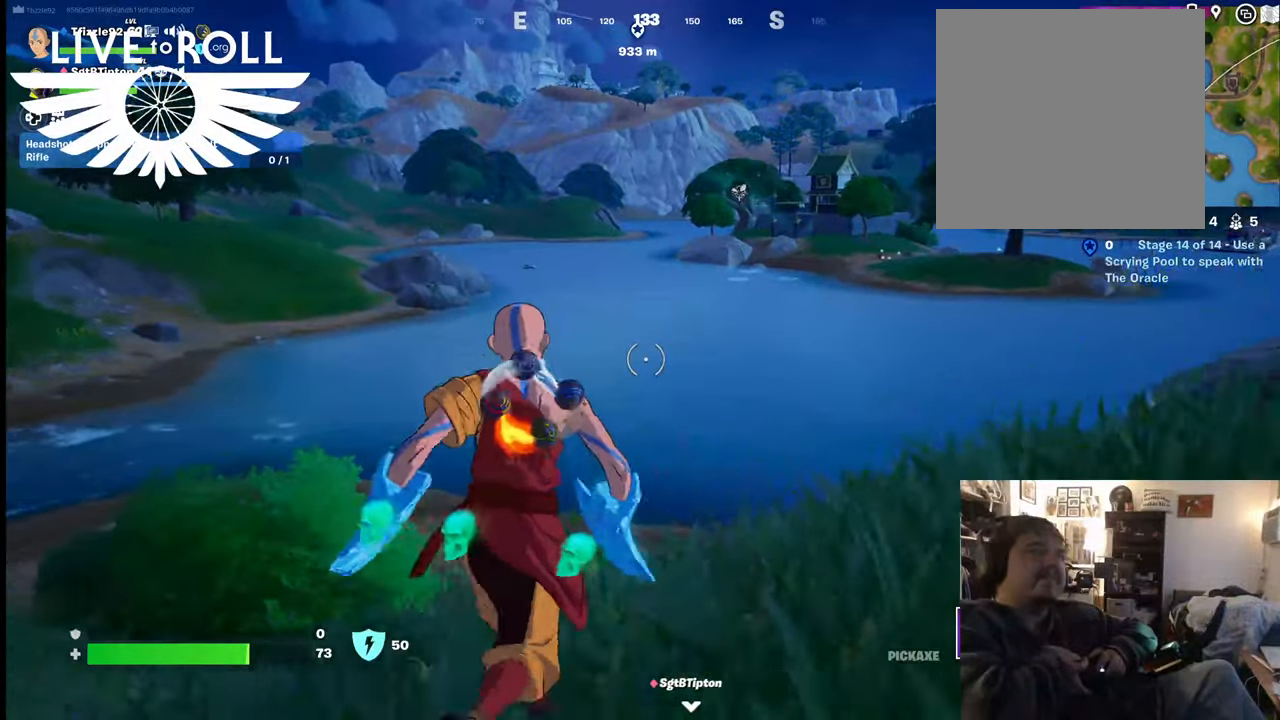
{"buttons": [], "left_stick": "up", "right_stick": "center", "events": []}
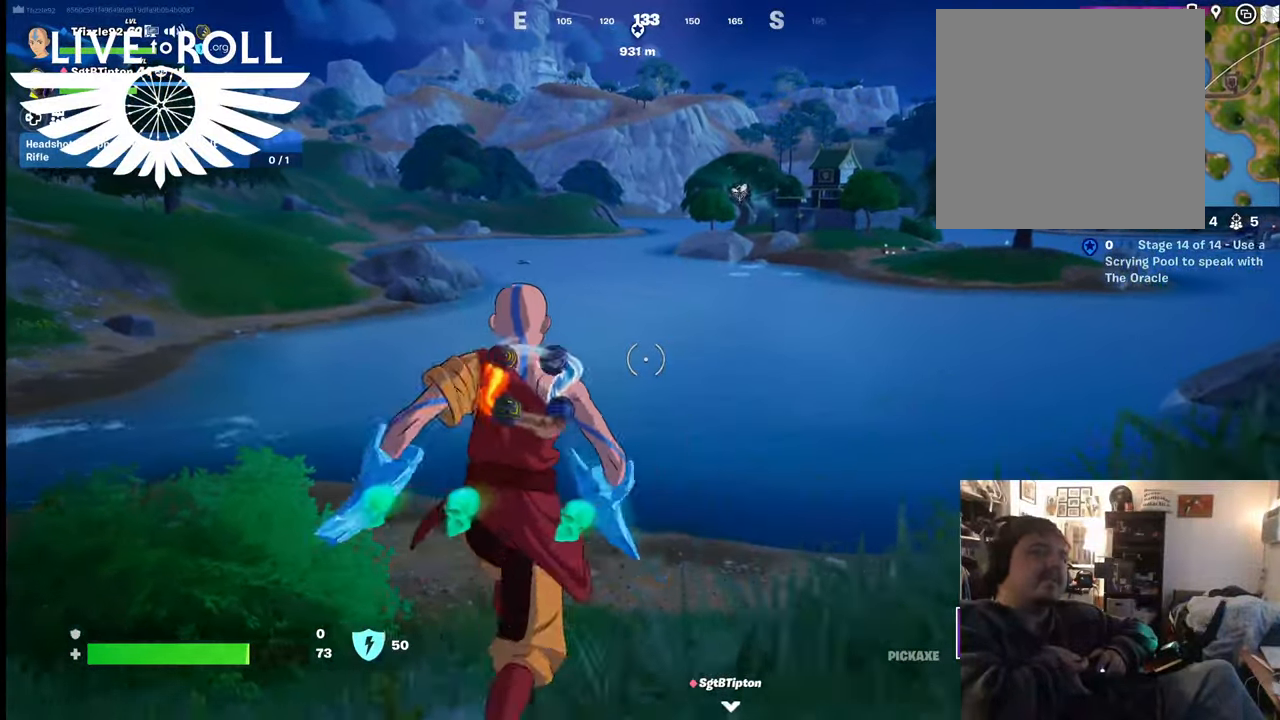
{"buttons": [], "left_stick": "up", "right_stick": "center", "events": []}
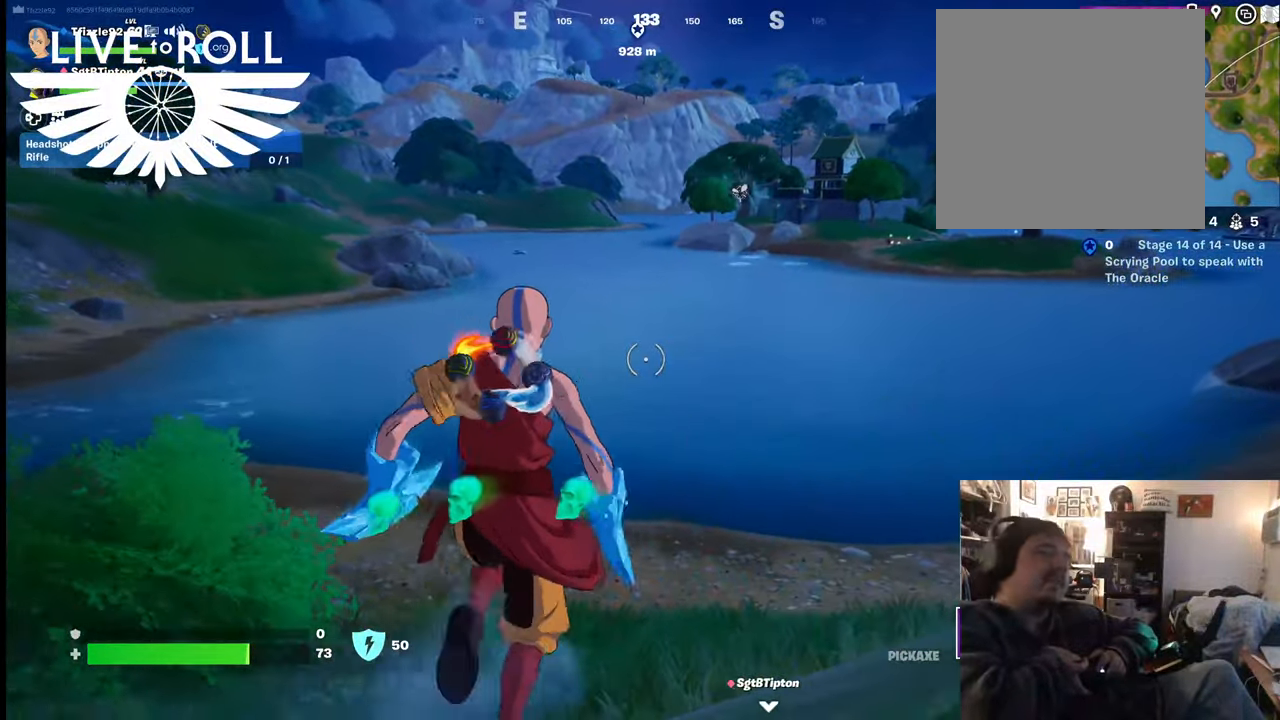
{"buttons": [], "left_stick": "up", "right_stick": "center", "events": []}
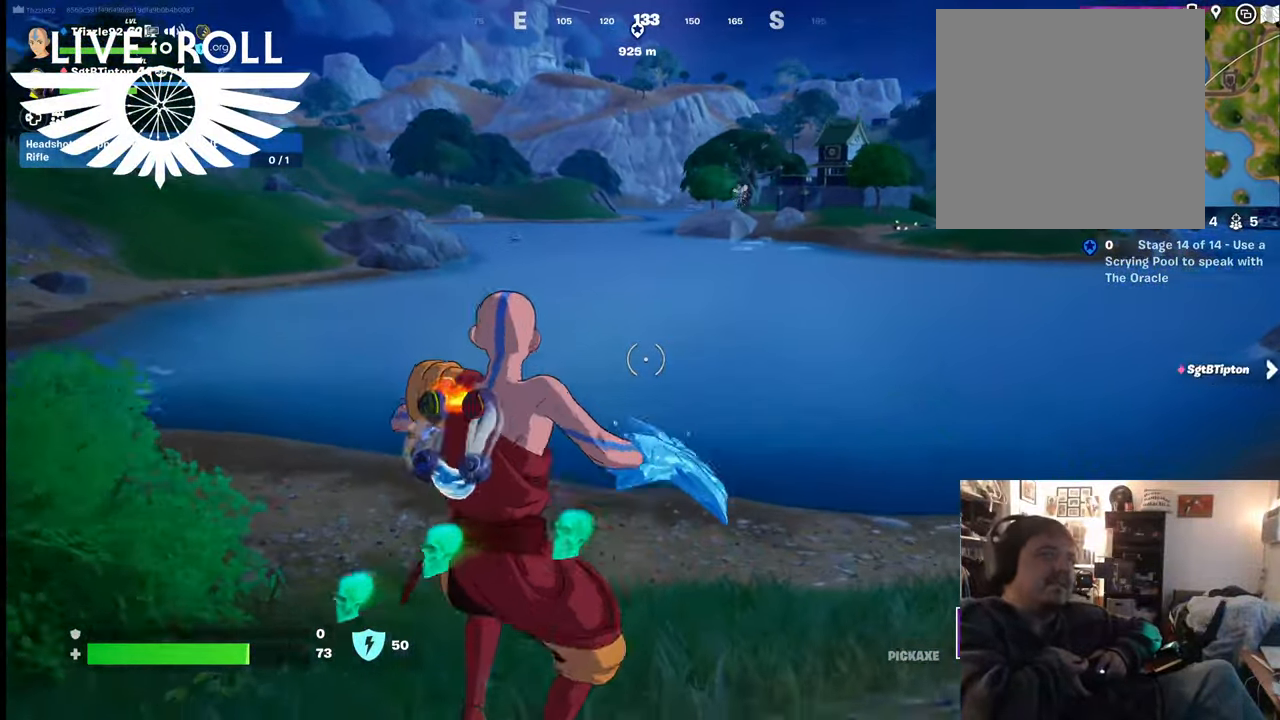
{"buttons": [], "left_stick": "up", "right_stick": "center", "events": []}
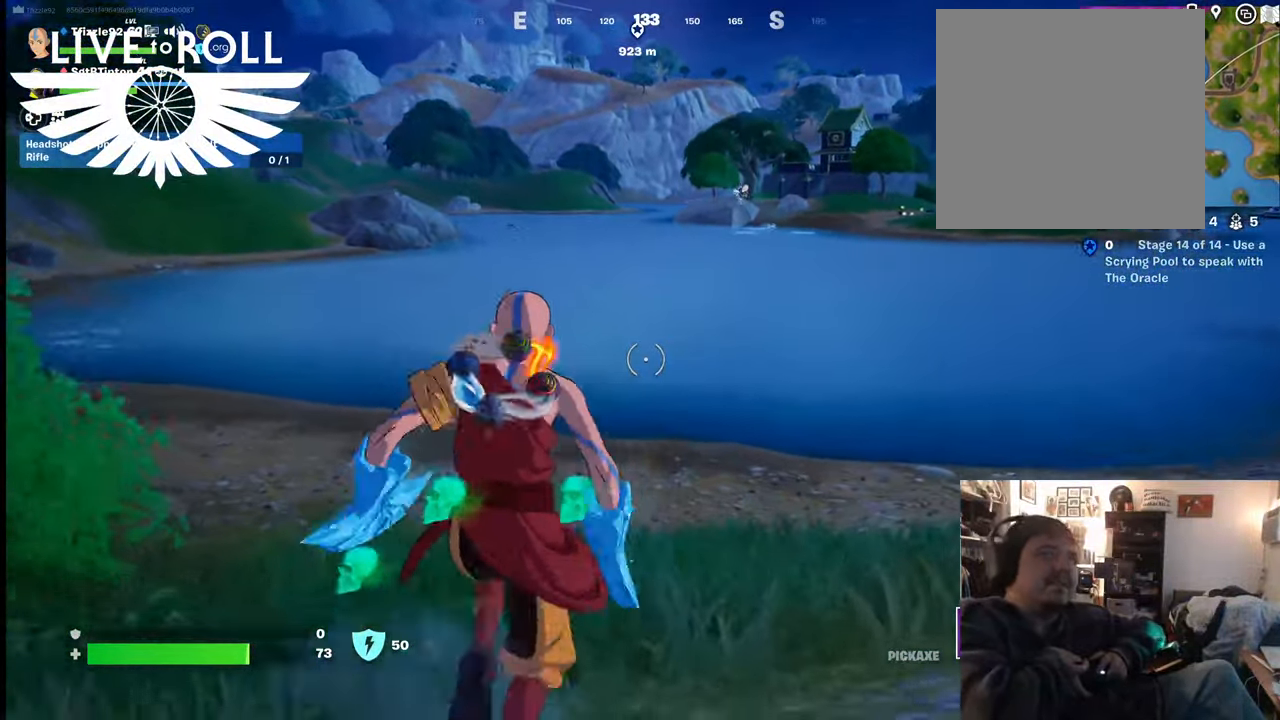
{"buttons": [], "left_stick": "up", "right_stick": "center", "events": []}
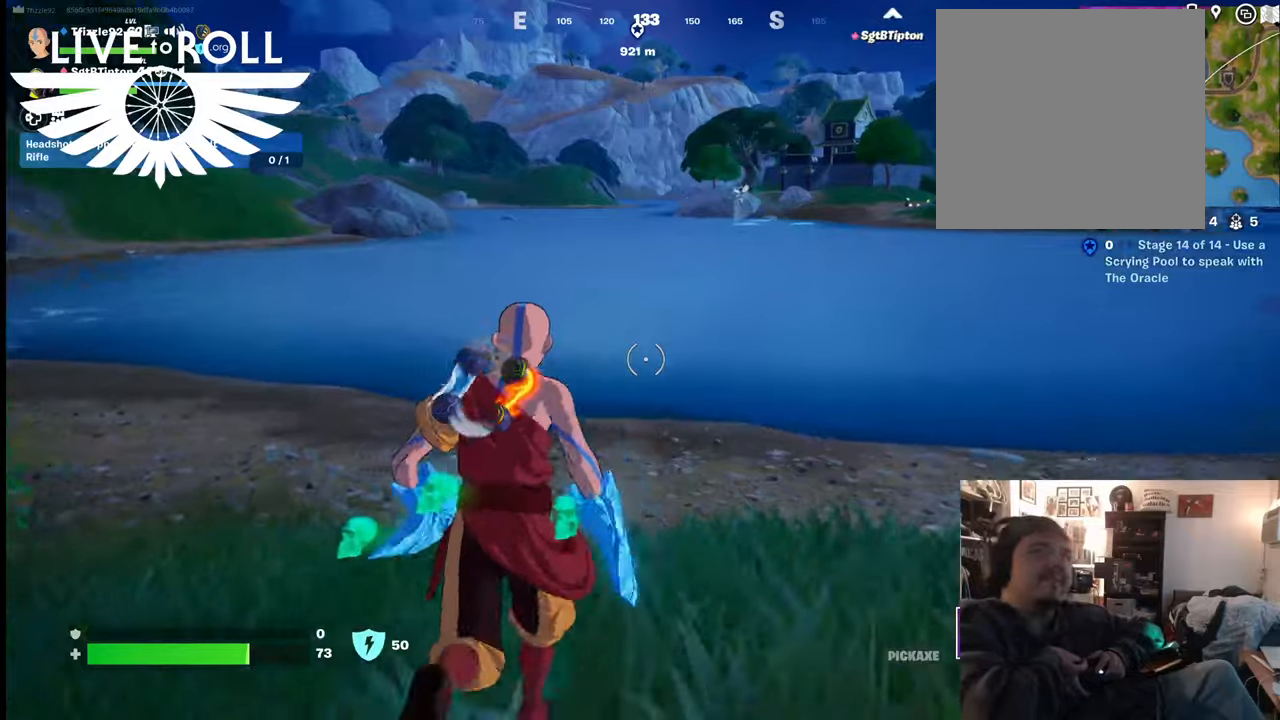
{"buttons": [], "left_stick": "up-right", "right_stick": "center", "events": [[134, "left_stick", "up-right"]]}
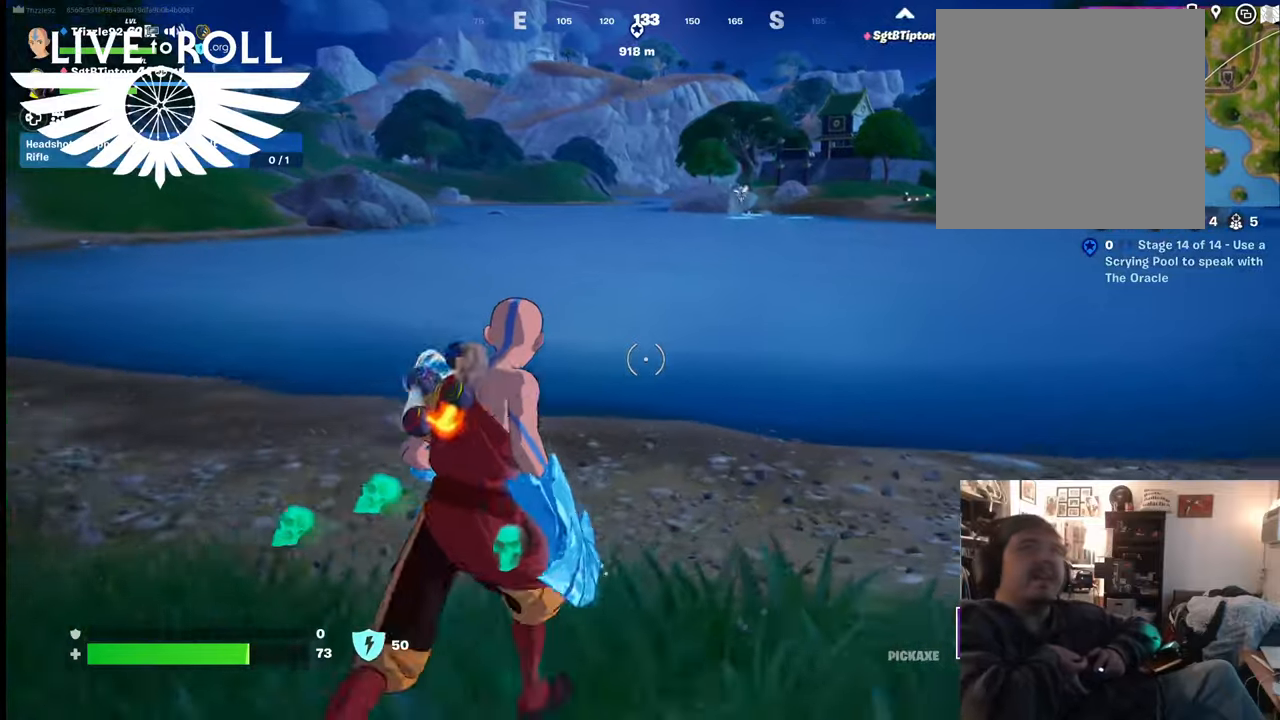
{"buttons": [], "left_stick": "up", "right_stick": "center", "events": [[167, "left_stick", "up"]]}
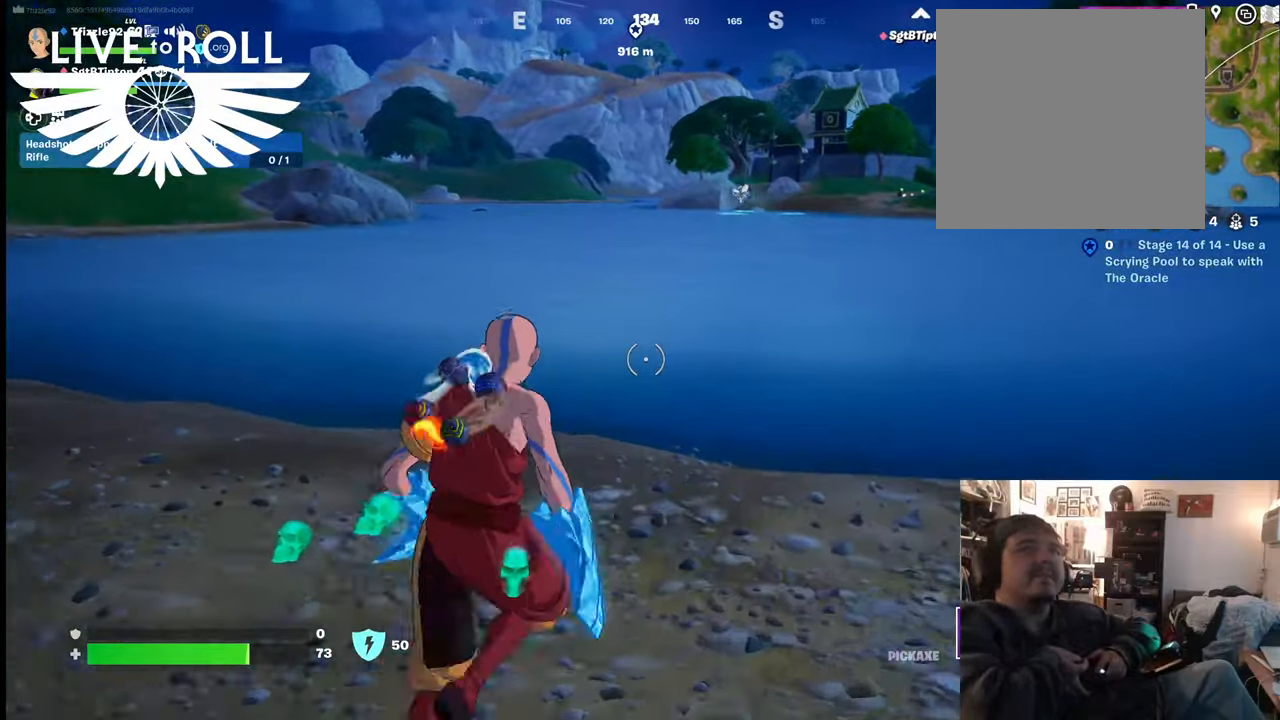
{"buttons": [], "left_stick": "up", "right_stick": "center", "events": []}
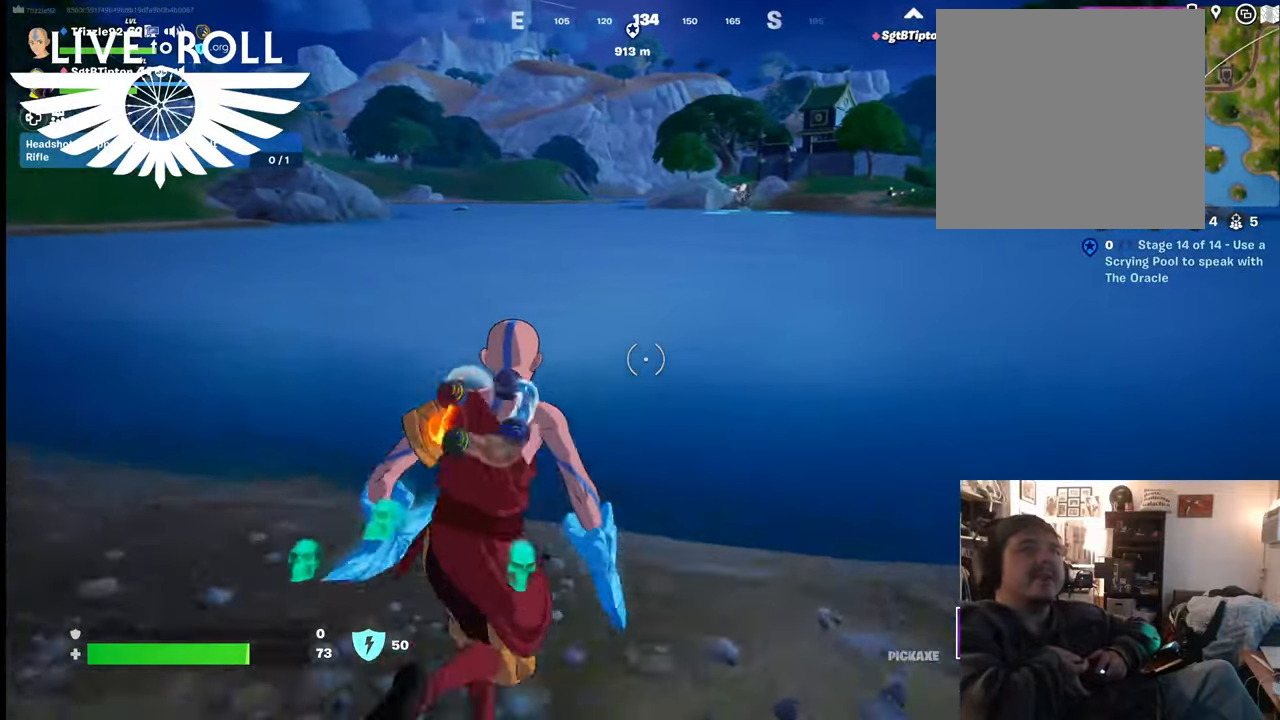
{"buttons": [], "left_stick": "up", "right_stick": "center", "events": []}
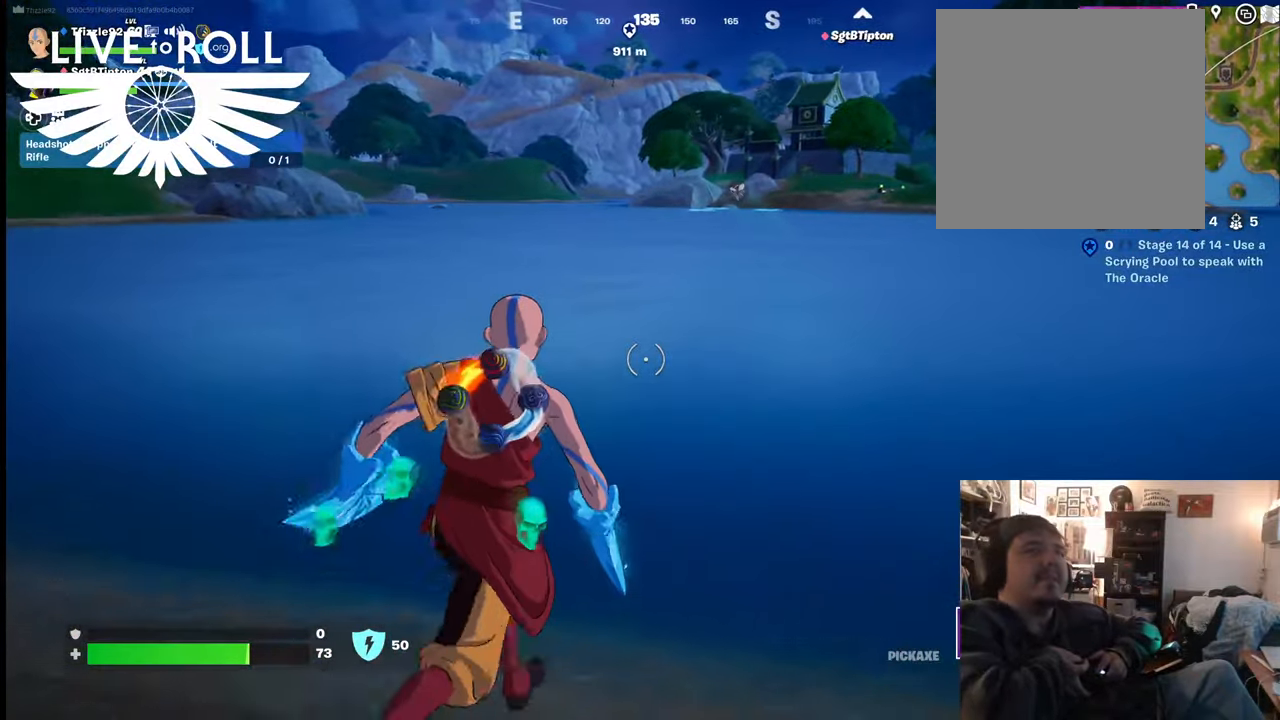
{"buttons": [], "left_stick": "up", "right_stick": "center", "events": []}
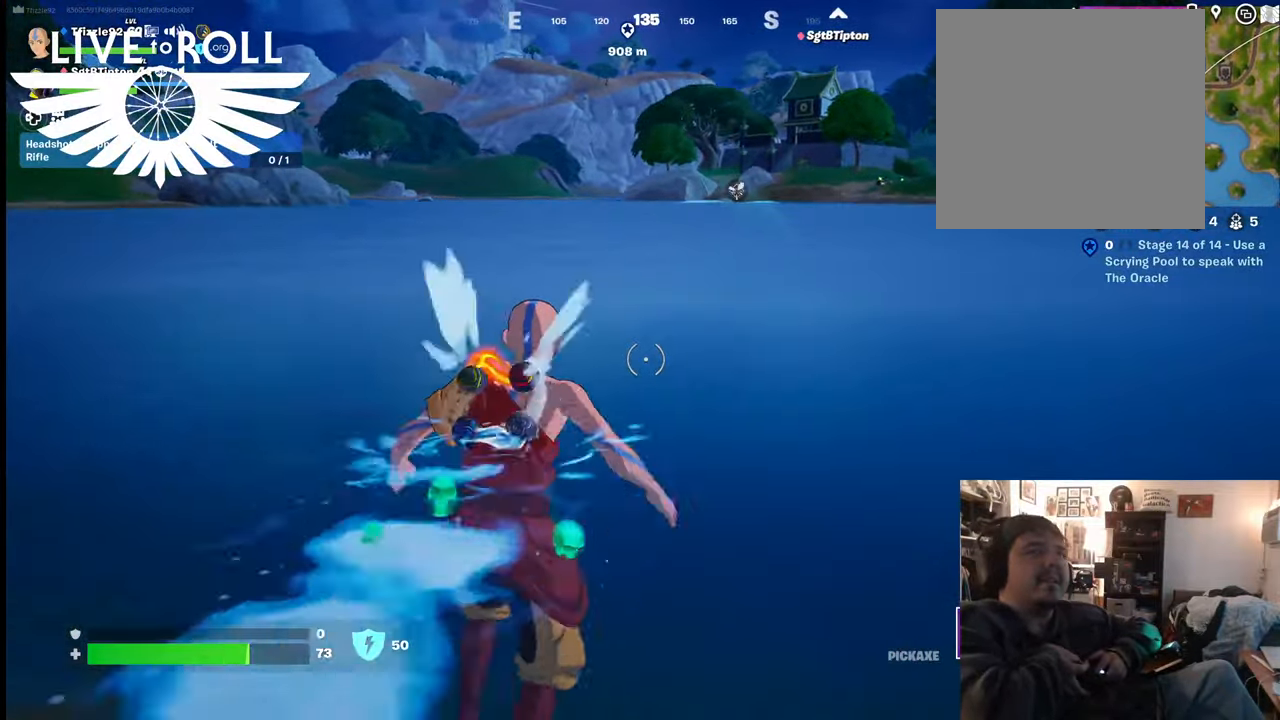
{"buttons": [], "left_stick": "up", "right_stick": "center", "events": [[434, "A", "down"], [500, "A", "up"]]}
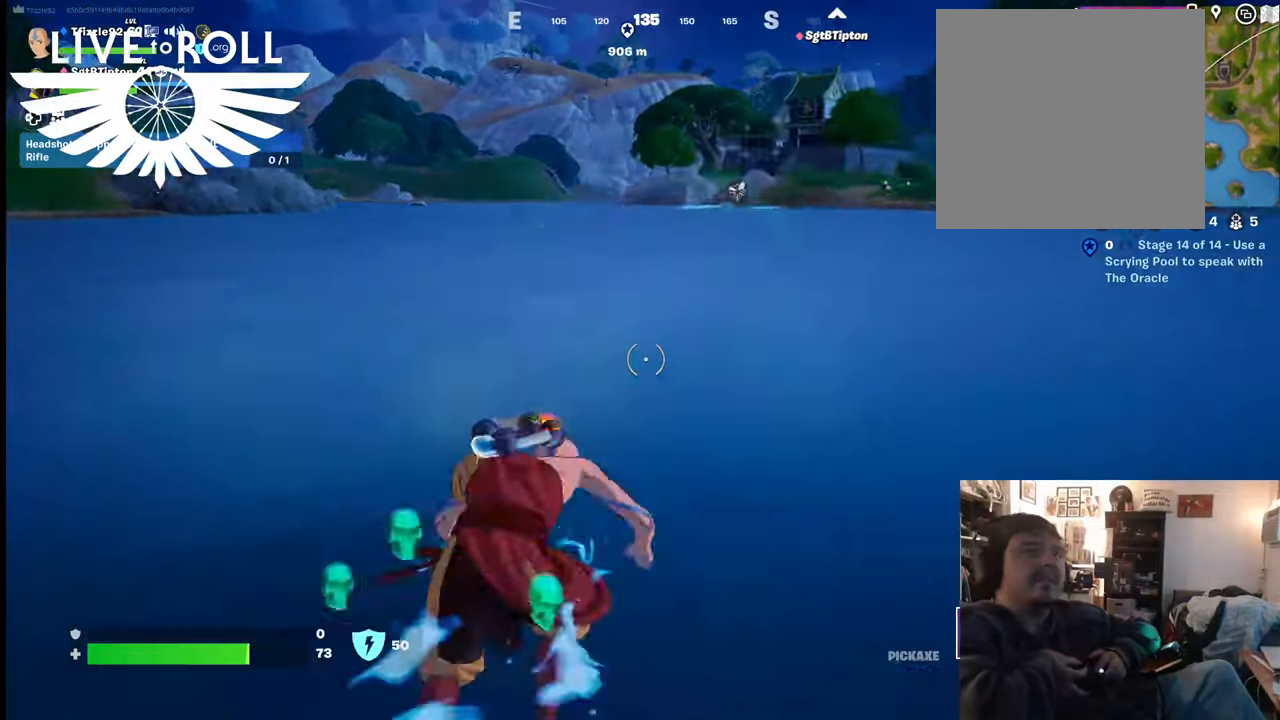
{"buttons": [], "left_stick": "up", "right_stick": "center", "events": [[134, "A", "down"], [234, "A", "up"]]}
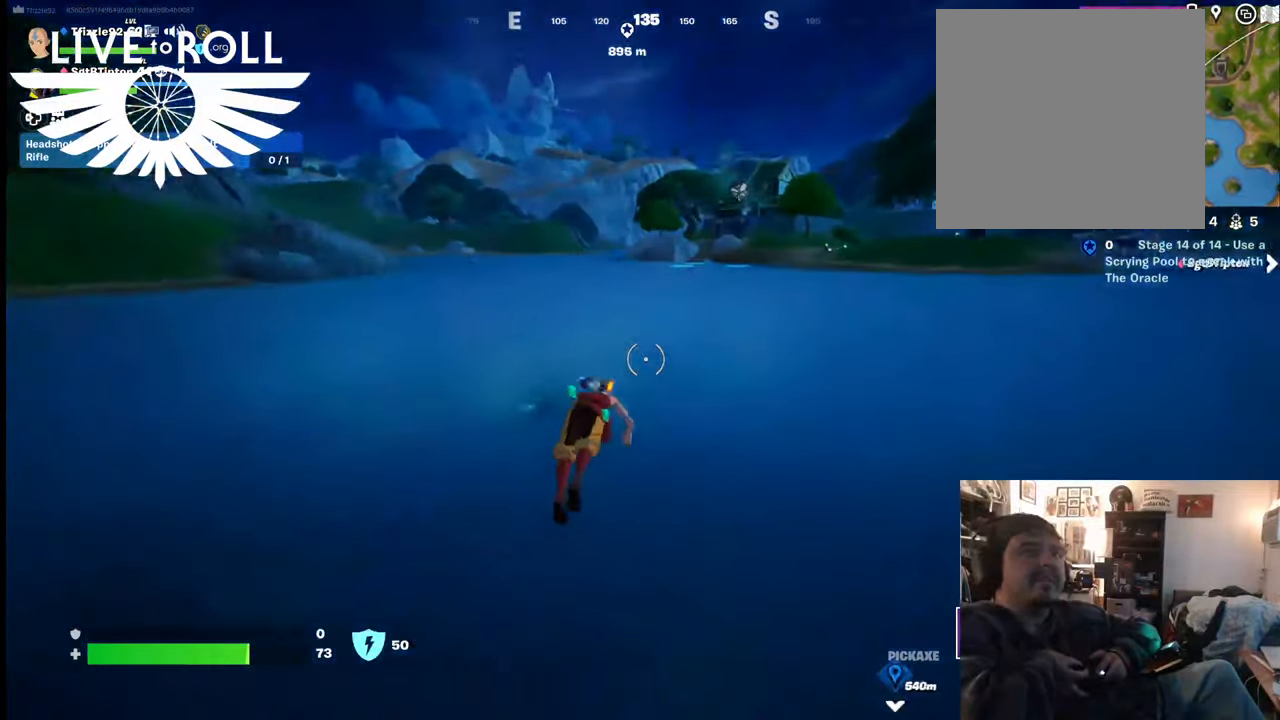
{"buttons": [], "left_stick": "up-right", "right_stick": "center", "events": [[300, "left_stick", "up-right"]]}
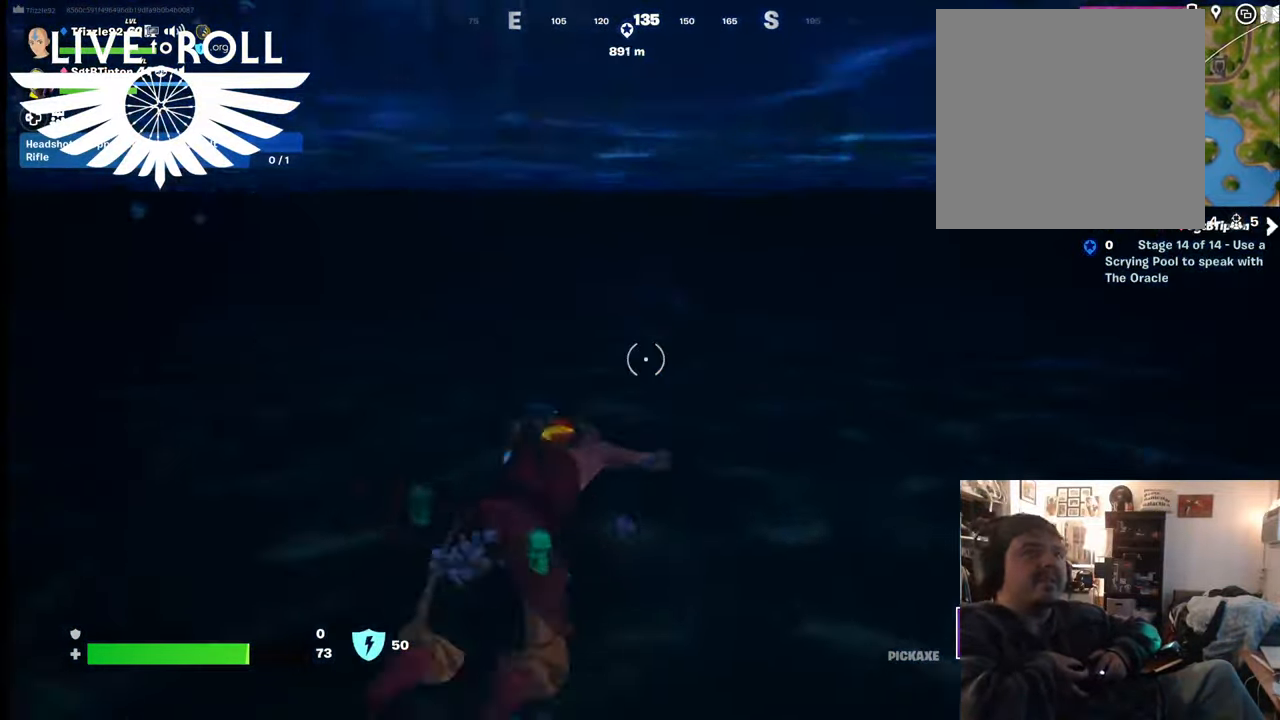
{"buttons": ["A"], "left_stick": "up-right", "right_stick": "center", "events": [[467, "A", "down"]]}
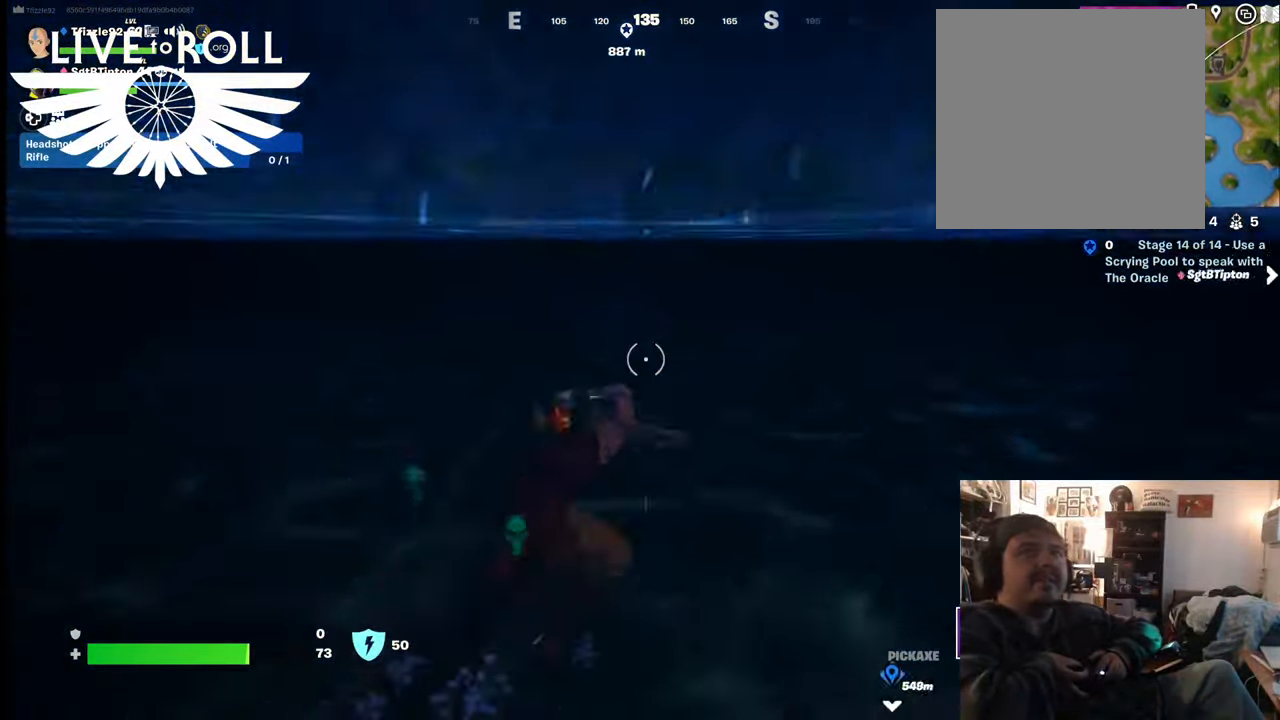
{"buttons": [], "left_stick": "up-right", "right_stick": "center", "events": [[100, "A", "up"], [234, "A", "down"], [334, "A", "up"]]}
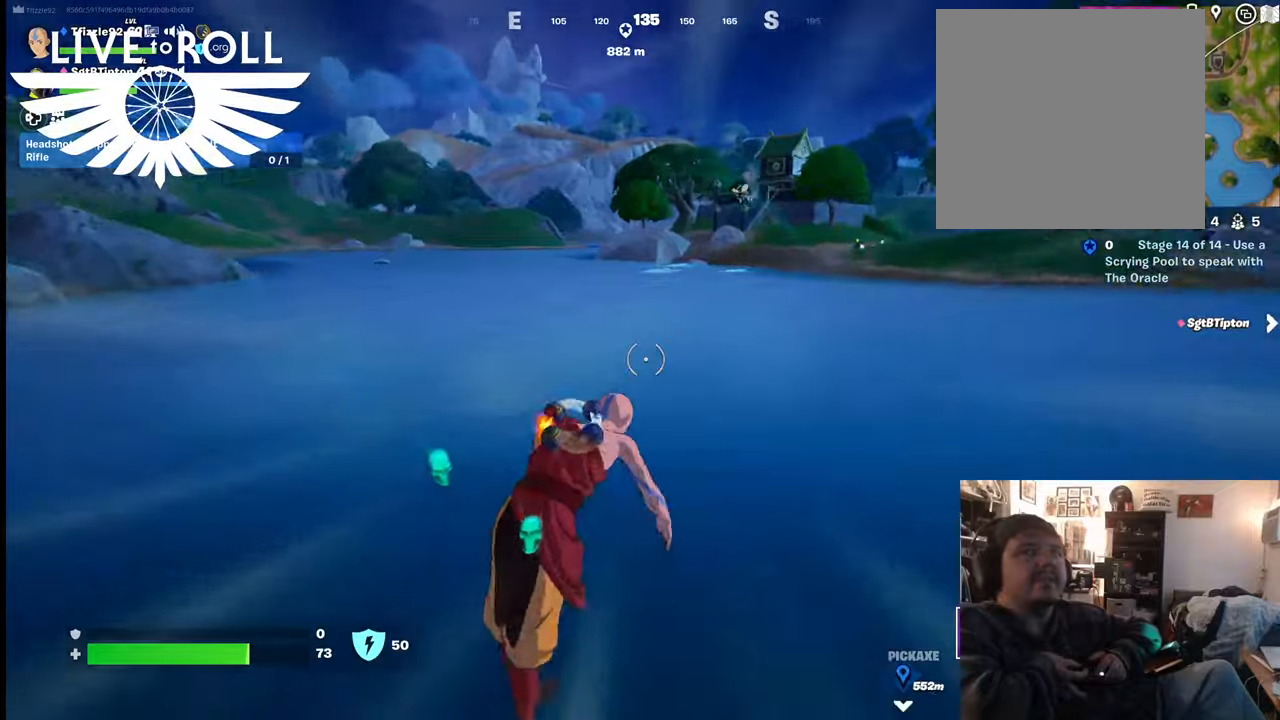
{"buttons": [], "left_stick": "up-right", "right_stick": "center", "events": [[200, "A", "down"], [300, "A", "up"]]}
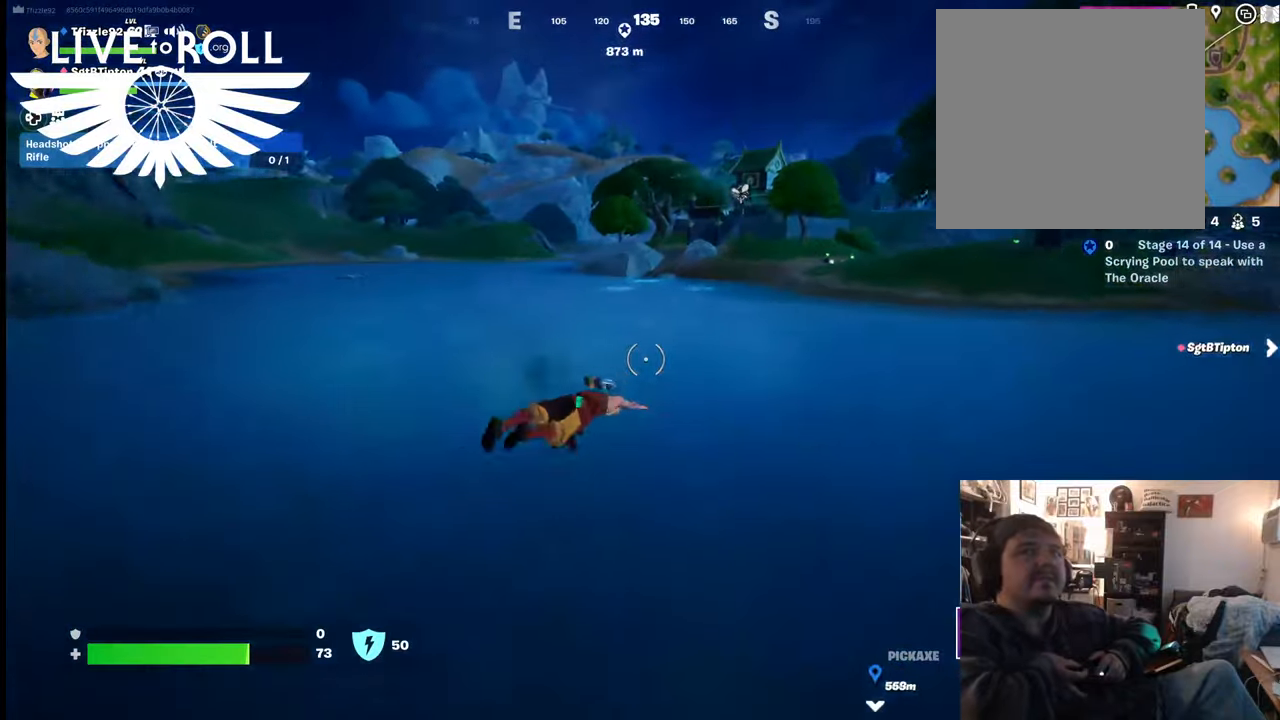
{"buttons": [], "left_stick": "up-right", "right_stick": "center", "events": []}
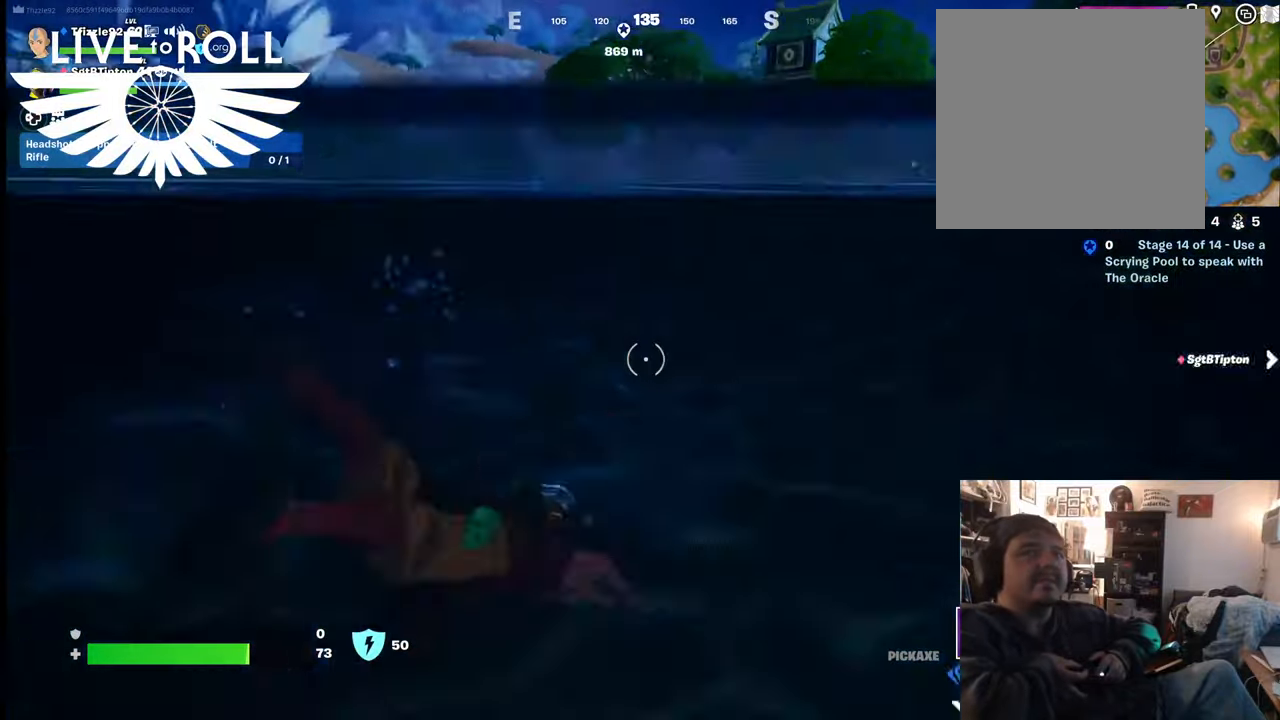
{"buttons": [], "left_stick": "up-right", "right_stick": "center", "events": [[334, "A", "down"], [500, "A", "up"]]}
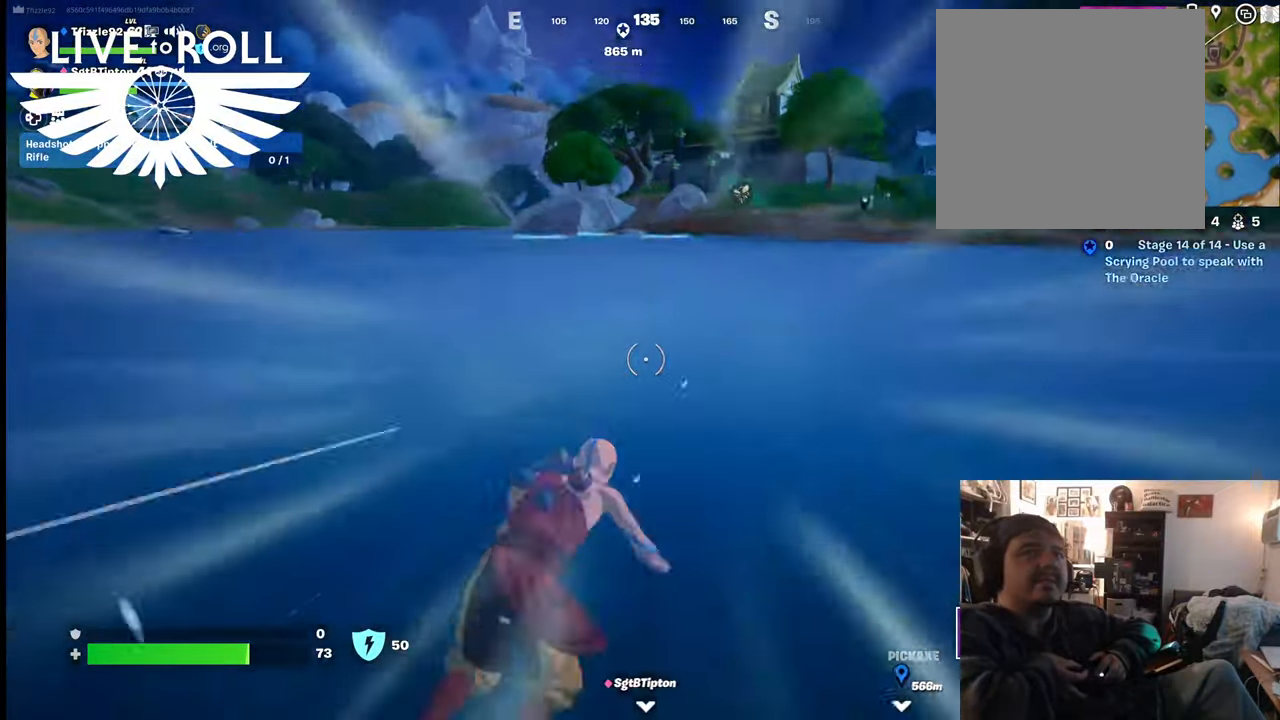
{"buttons": [], "left_stick": "up-right", "right_stick": "center", "events": [[134, "A", "down"], [234, "A", "up"], [367, "A", "down"], [467, "A", "up"]]}